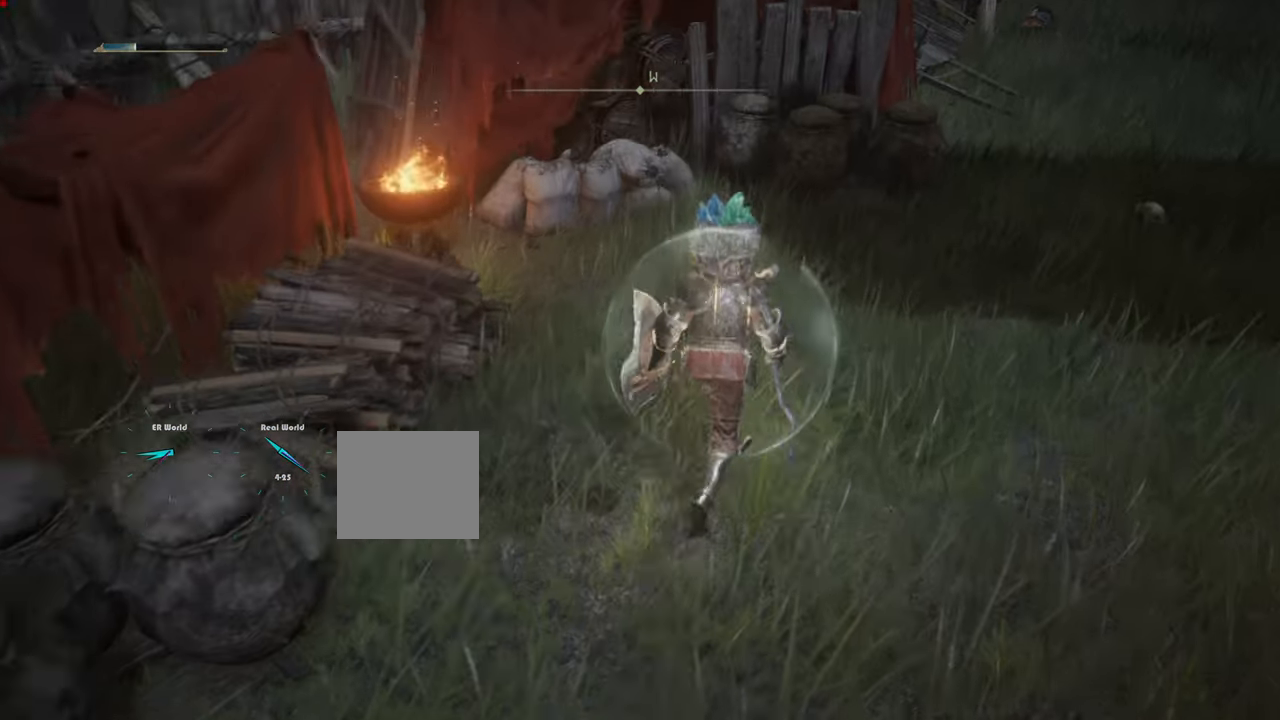
Gameplay with a controller (PlayStation layout); each line is a JSON object with the inputs held at the frame after it. "events" lists button and stick changes between this image and that frame as [ms after this image, input, new state], when the widget could be followed in between.
{"buttons": [], "left_stick": "up", "right_stick": "left", "events": [[367, "right_stick", "left"]]}
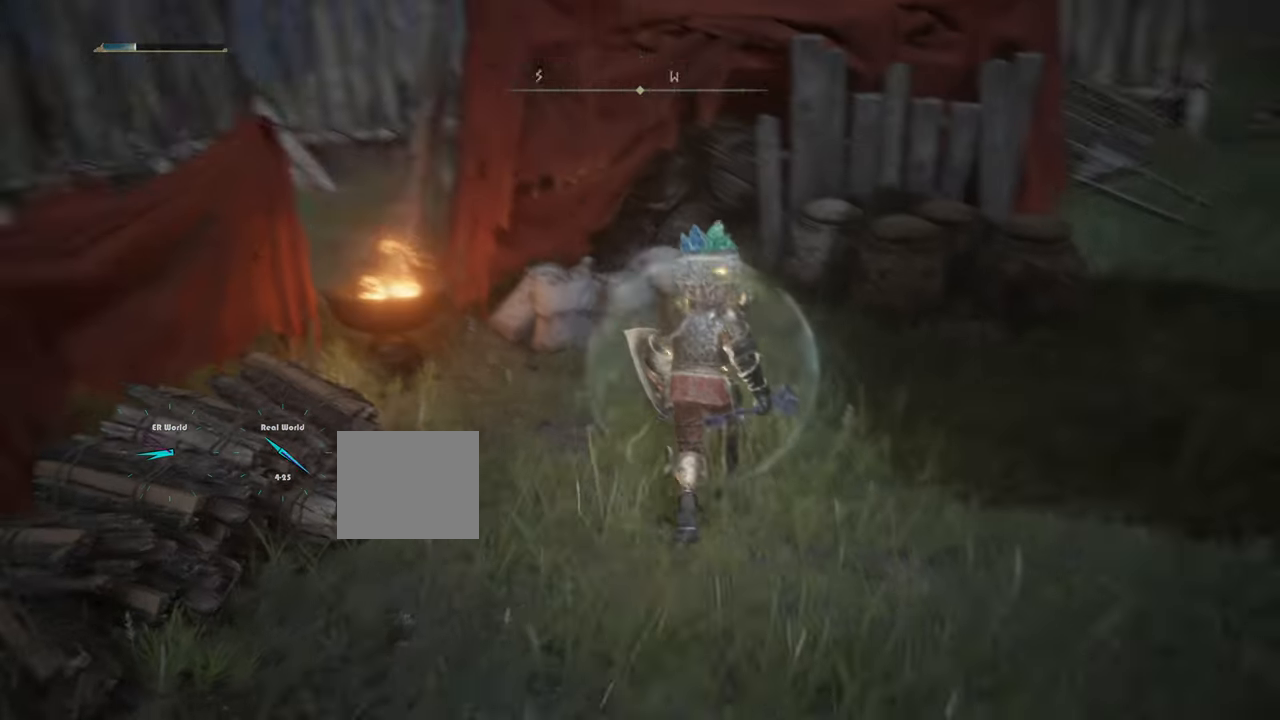
{"buttons": [], "left_stick": "up", "right_stick": "center", "events": [[67, "right_stick", "center"]]}
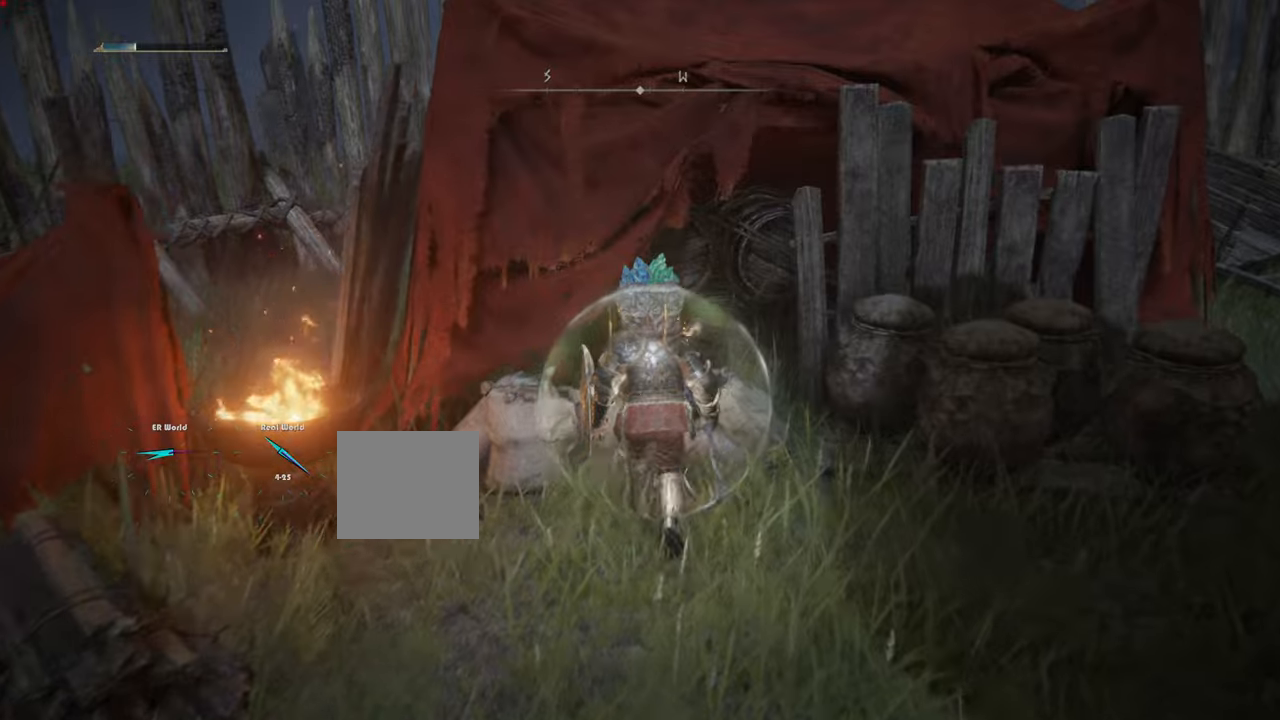
{"buttons": ["CIRCLE"], "left_stick": "up", "right_stick": "center", "events": [[167, "CIRCLE", "down"], [234, "CIRCLE", "up"], [334, "CIRCLE", "down"], [434, "CIRCLE", "up"], [484, "CIRCLE", "down"]]}
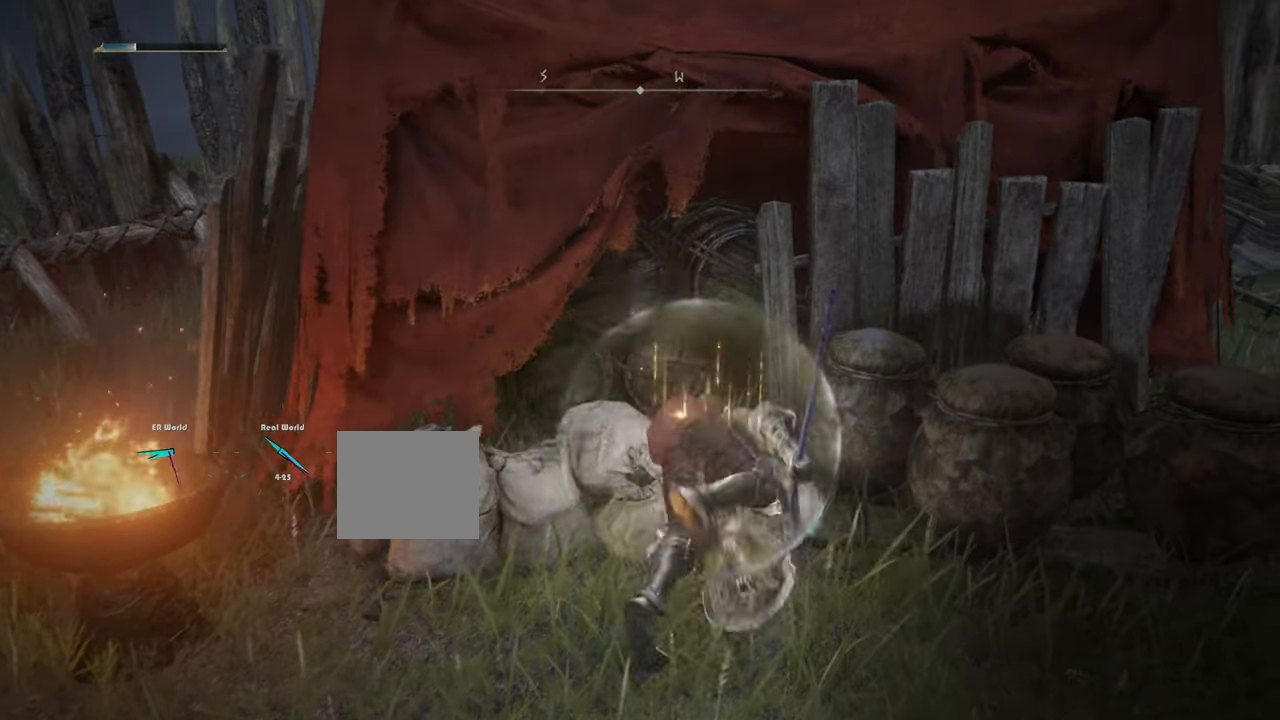
{"buttons": [], "left_stick": "up", "right_stick": "center", "events": [[66, "CIRCLE", "up"], [166, "CIRCLE", "down"], [266, "CIRCLE", "up"], [350, "CIRCLE", "down"], [433, "CIRCLE", "up"]]}
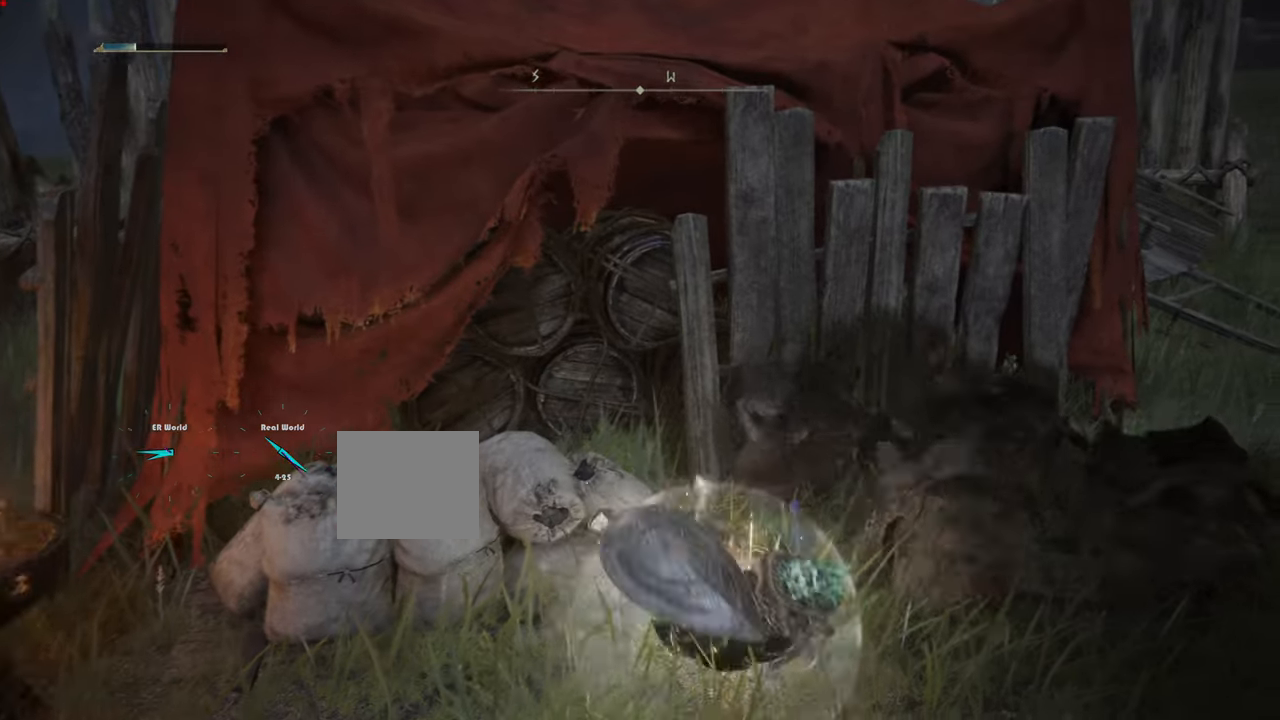
{"buttons": [], "left_stick": "up-left", "right_stick": "left", "events": [[367, "left_stick", "up-left"], [451, "right_stick", "left"]]}
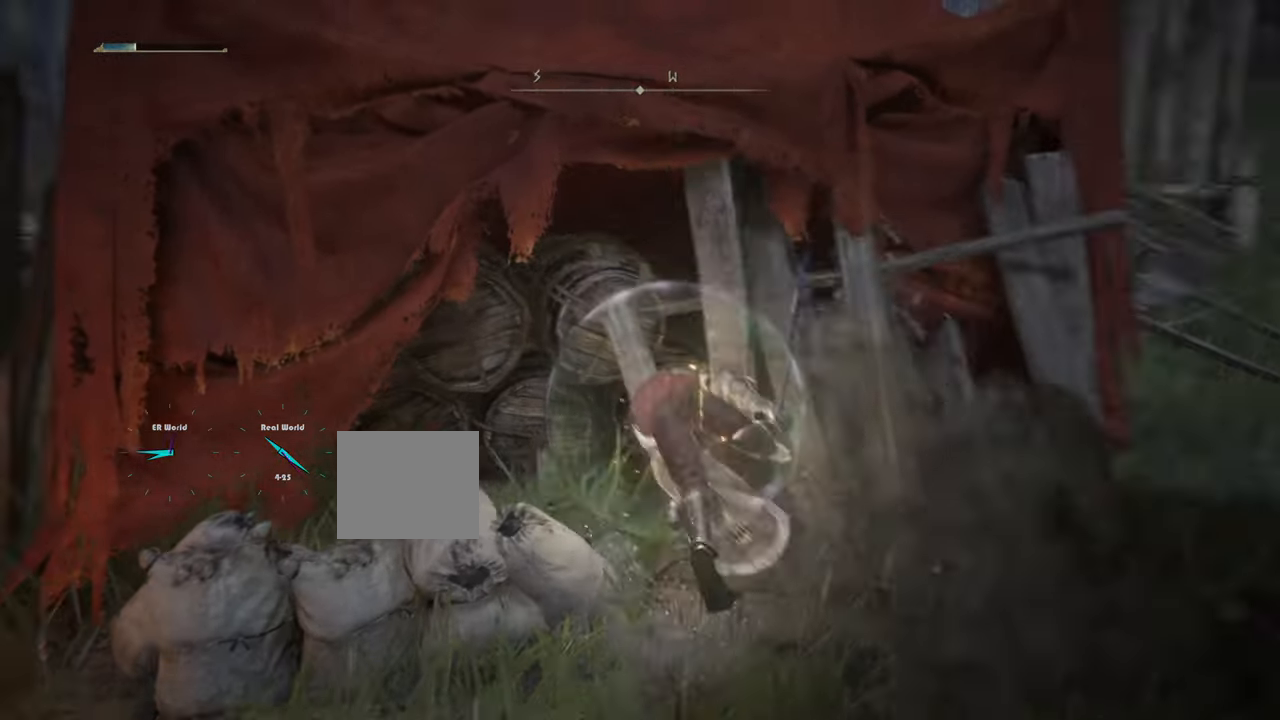
{"buttons": [], "left_stick": "up", "right_stick": "center", "events": [[150, "right_stick", "center"], [433, "left_stick", "up"]]}
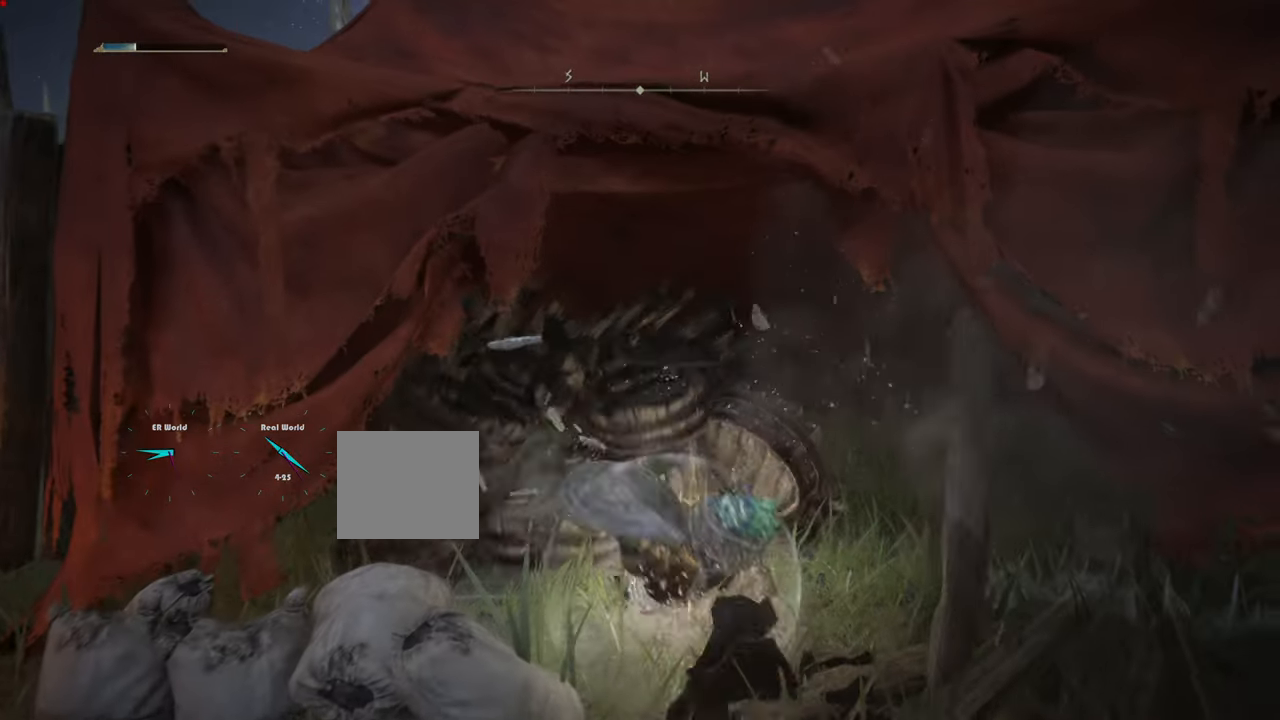
{"buttons": [], "left_stick": "center", "right_stick": "up-right", "events": [[334, "left_stick", "center"], [417, "right_stick", "up-right"]]}
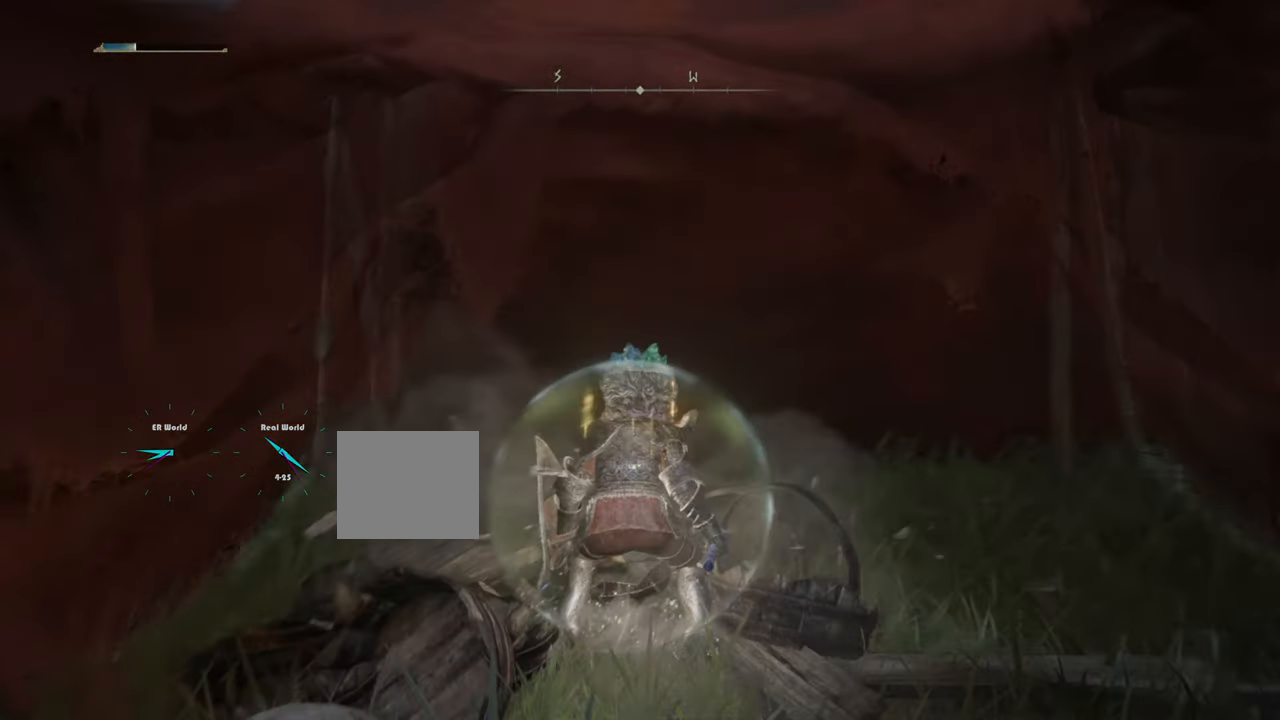
{"buttons": [], "left_stick": "center", "right_stick": "left", "events": [[150, "right_stick", "center"], [450, "right_stick", "left"]]}
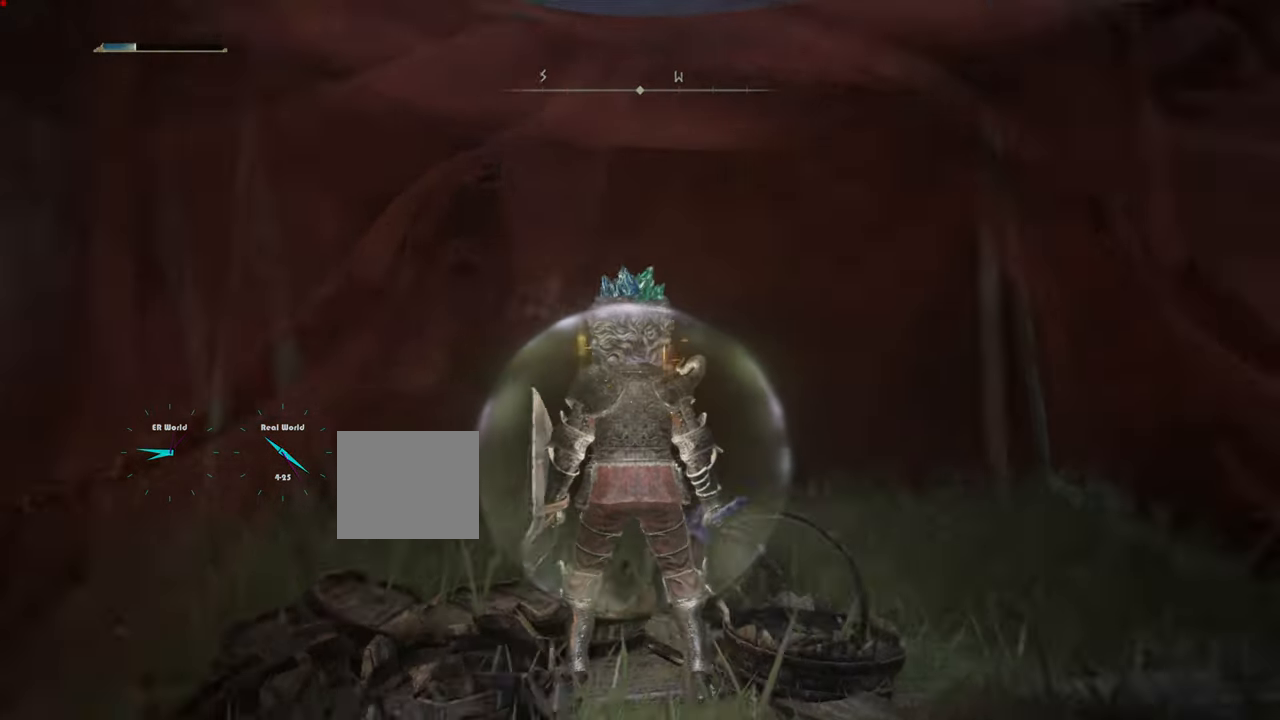
{"buttons": [], "left_stick": "down", "right_stick": "center", "events": [[117, "left_stick", "down"], [284, "right_stick", "center"]]}
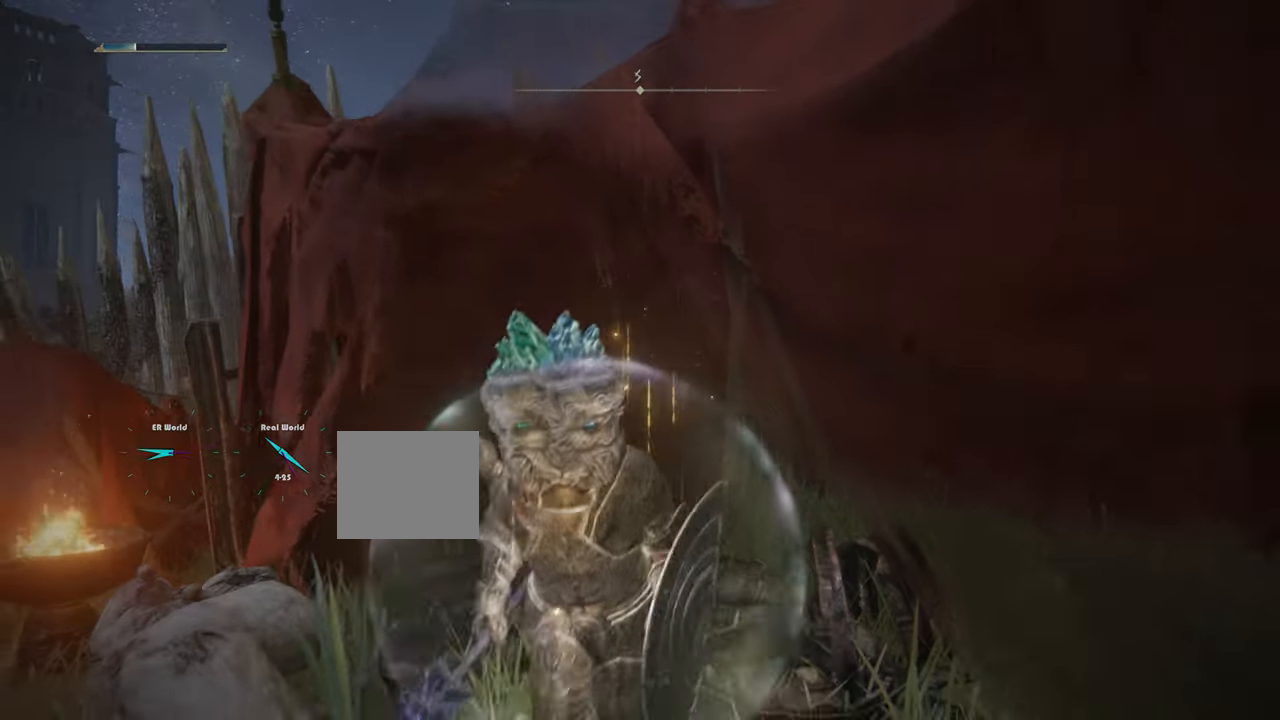
{"buttons": [], "left_stick": "left", "right_stick": "center", "events": [[100, "left_stick", "down-left"], [283, "right_stick", "down-right"], [450, "left_stick", "left"], [483, "right_stick", "center"]]}
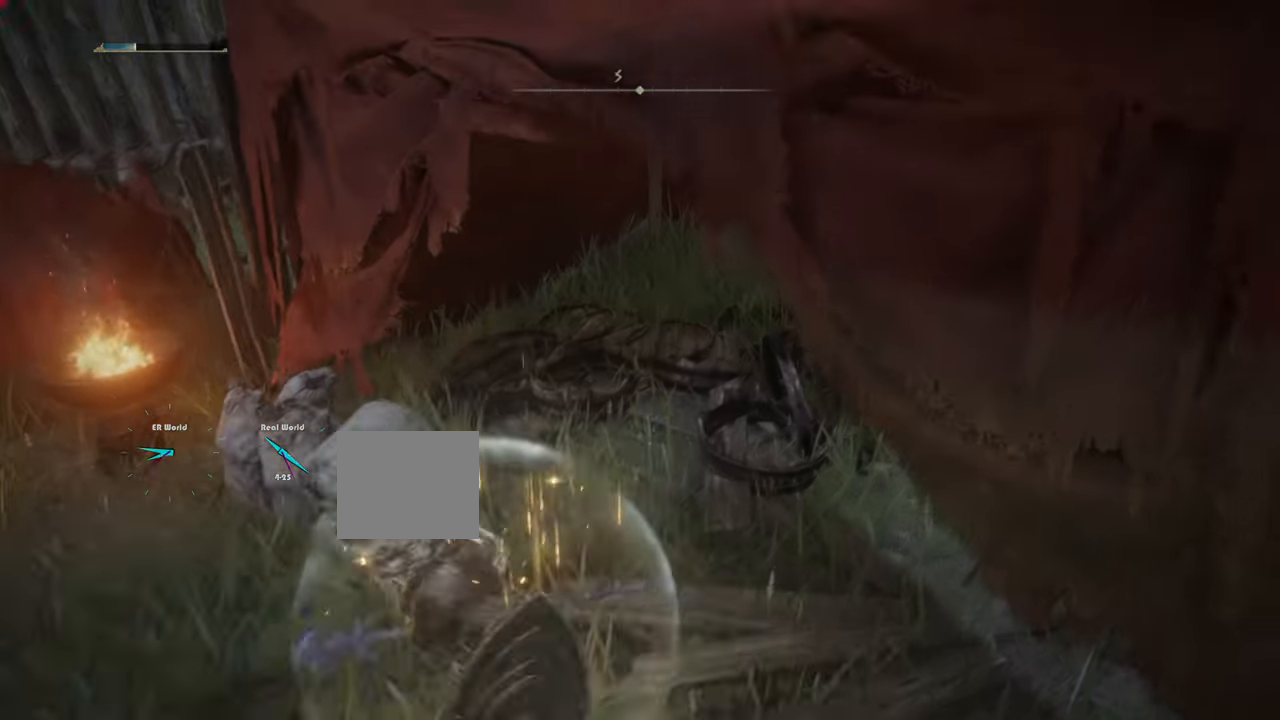
{"buttons": [], "left_stick": "up-left", "right_stick": "center", "events": [[317, "left_stick", "up-left"]]}
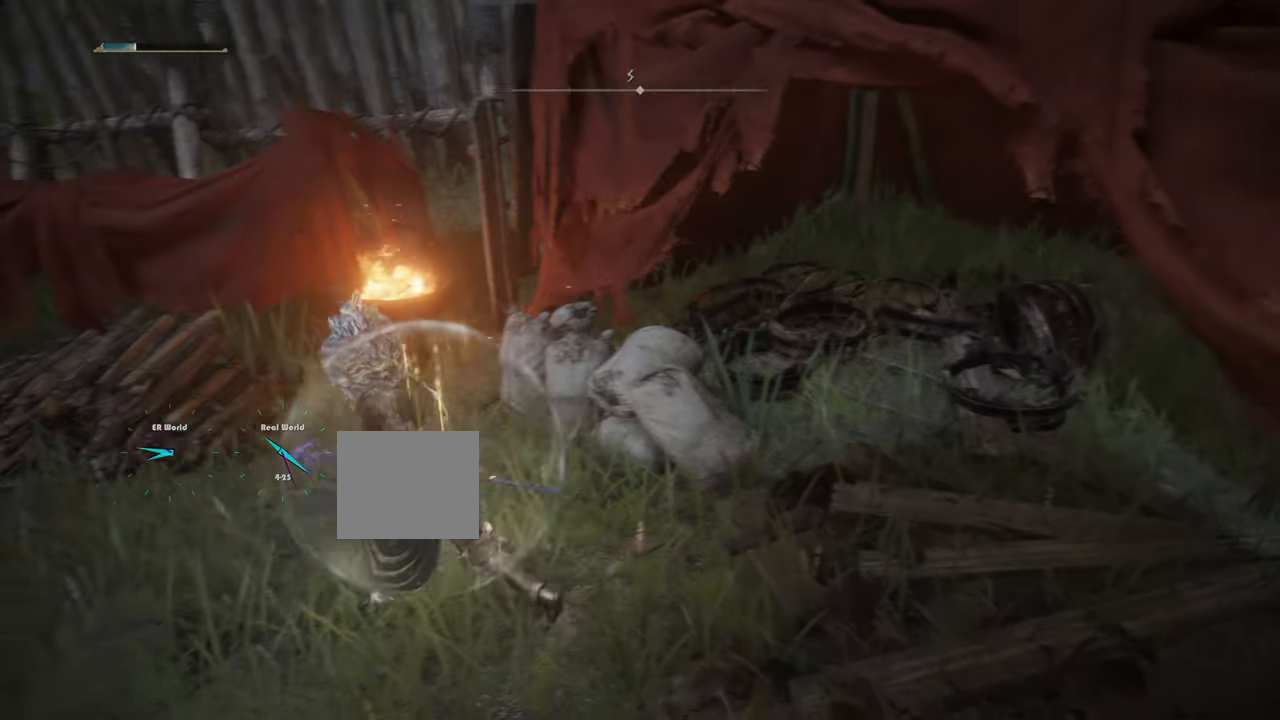
{"buttons": [], "left_stick": "left", "right_stick": "up-right", "events": [[283, "right_stick", "right"], [484, "left_stick", "left"], [484, "right_stick", "up-right"]]}
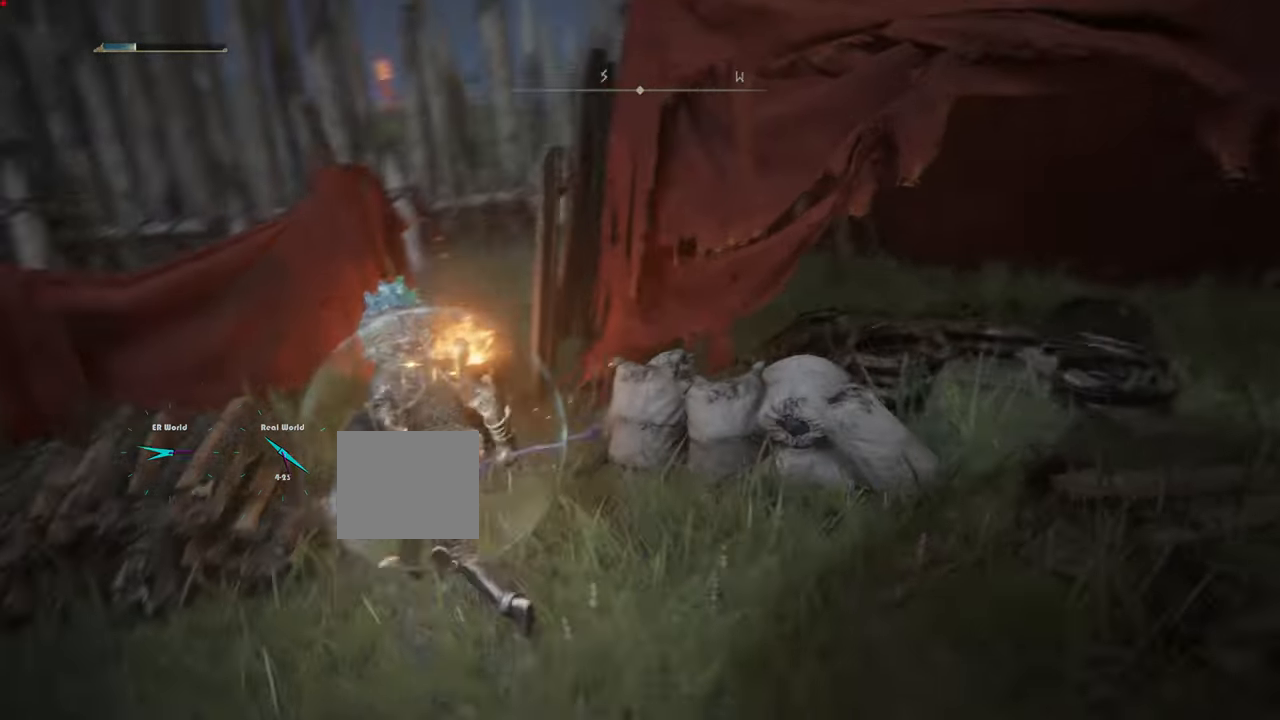
{"buttons": [], "left_stick": "down", "right_stick": "right", "events": [[17, "left_stick", "down-left"], [167, "left_stick", "down"], [167, "right_stick", "center"], [401, "right_stick", "right"]]}
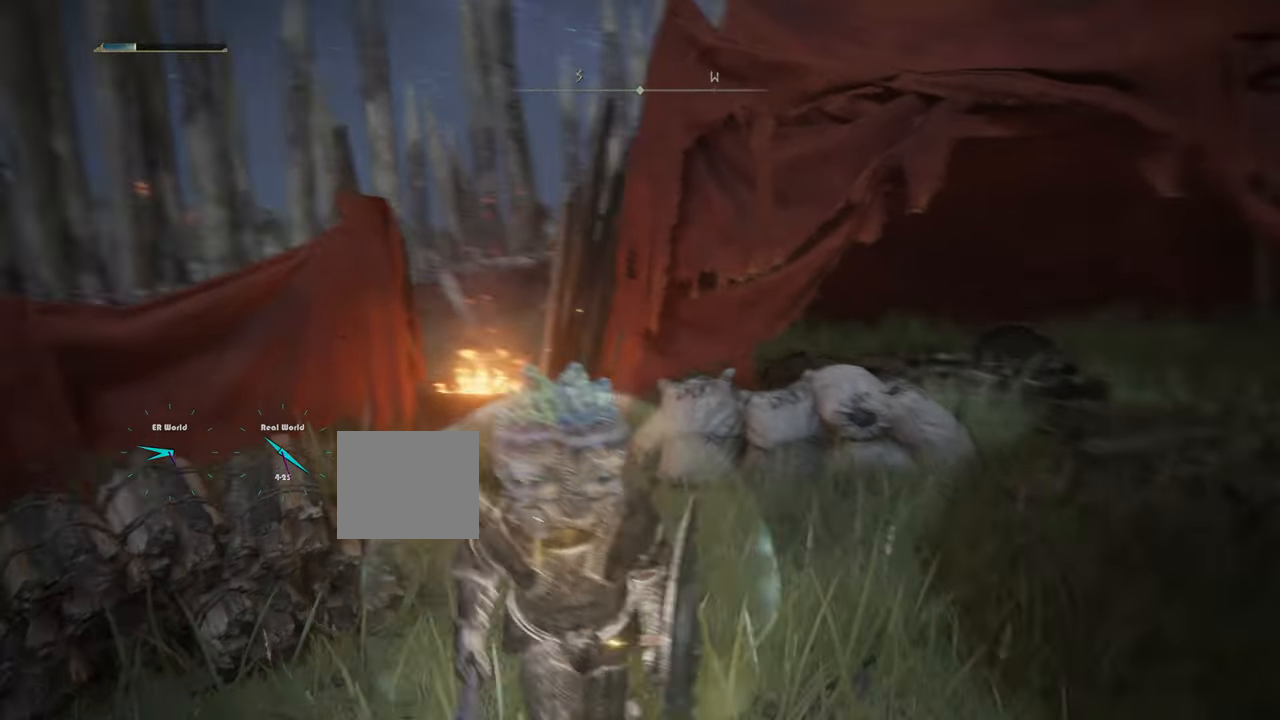
{"buttons": [], "left_stick": "center", "right_stick": "center", "events": [[100, "left_stick", "center"], [134, "right_stick", "center"]]}
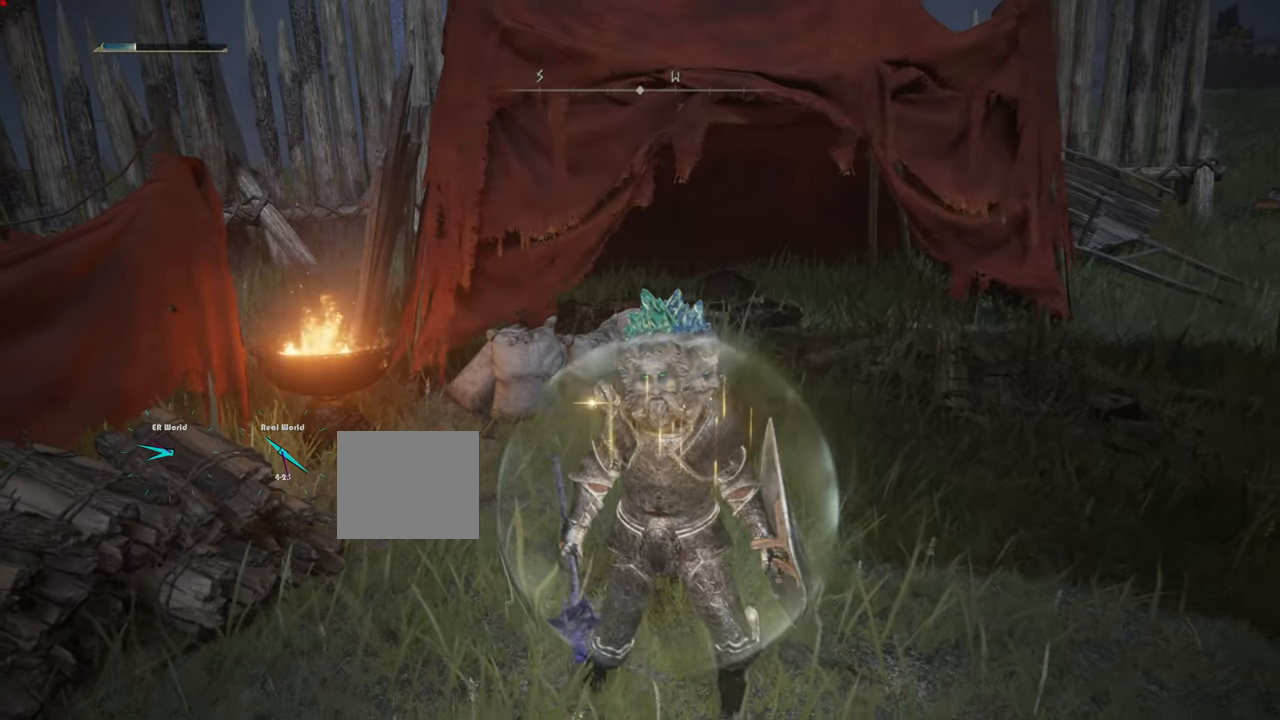
{"buttons": [], "left_stick": "center", "right_stick": "right", "events": [[217, "right_stick", "right"]]}
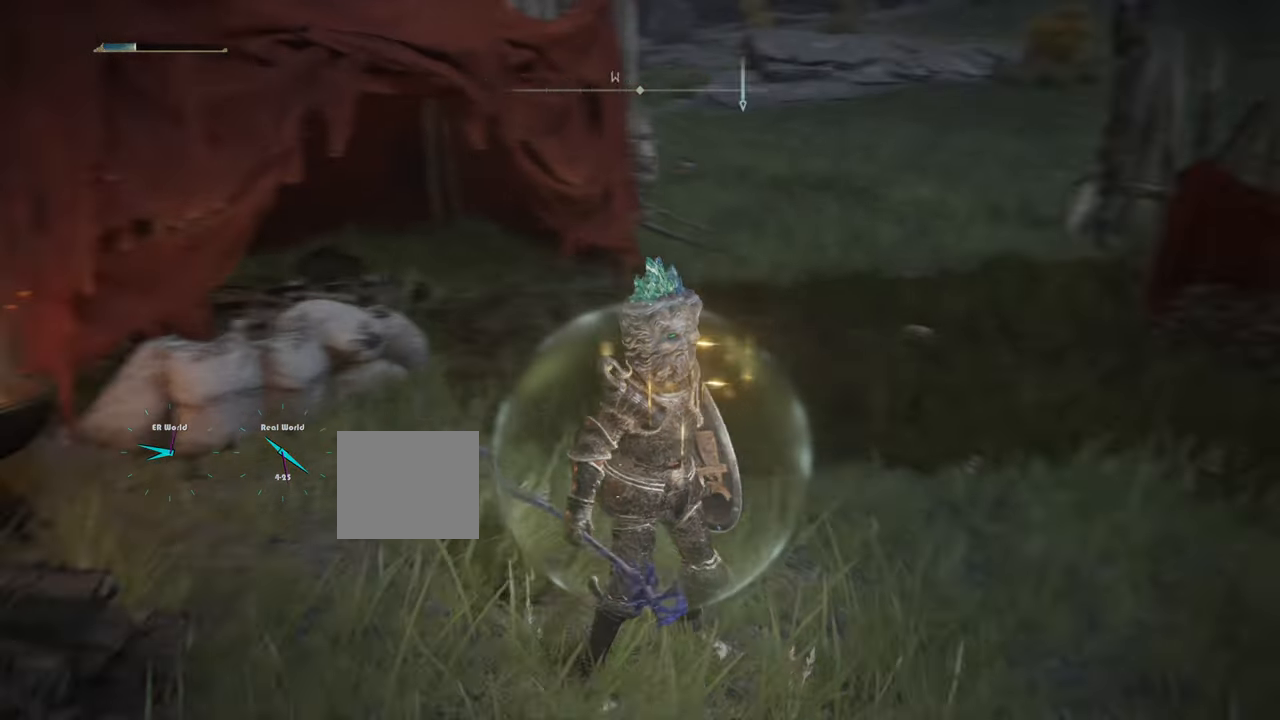
{"buttons": [], "left_stick": "center", "right_stick": "up-right", "events": [[184, "right_stick", "center"], [434, "right_stick", "up-right"]]}
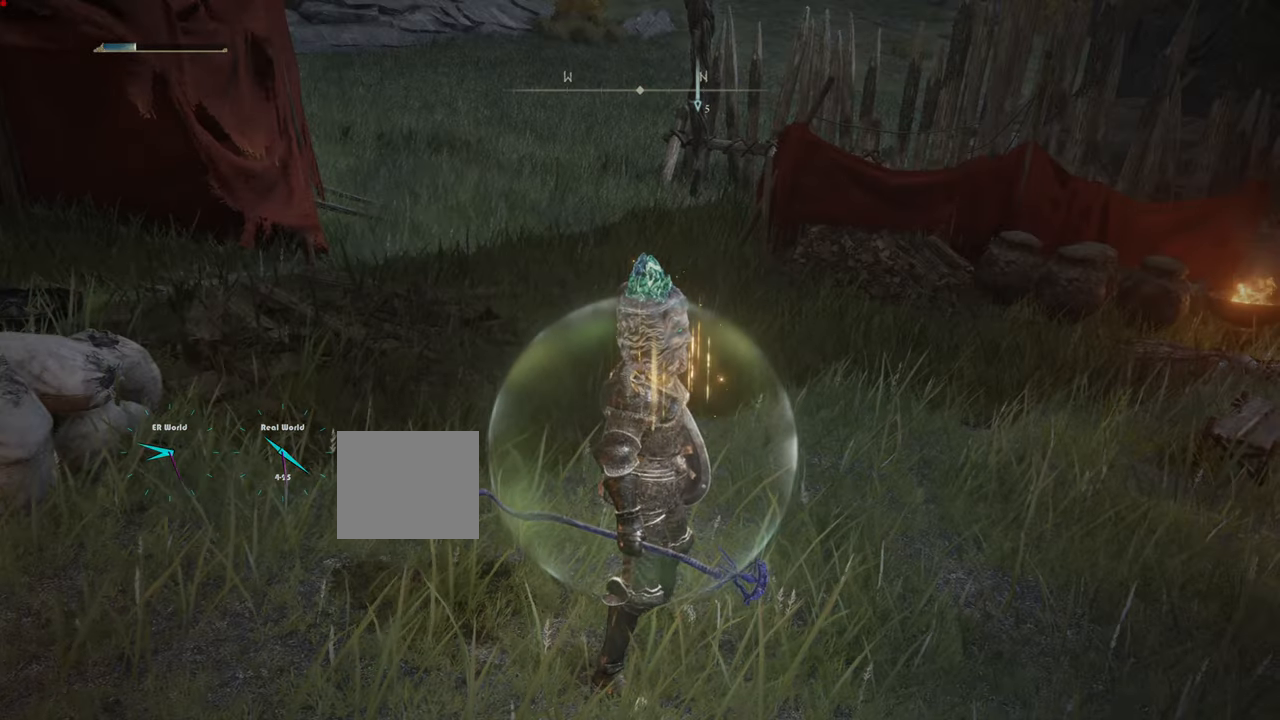
{"buttons": [], "left_stick": "center", "right_stick": "center", "events": [[183, "right_stick", "center"]]}
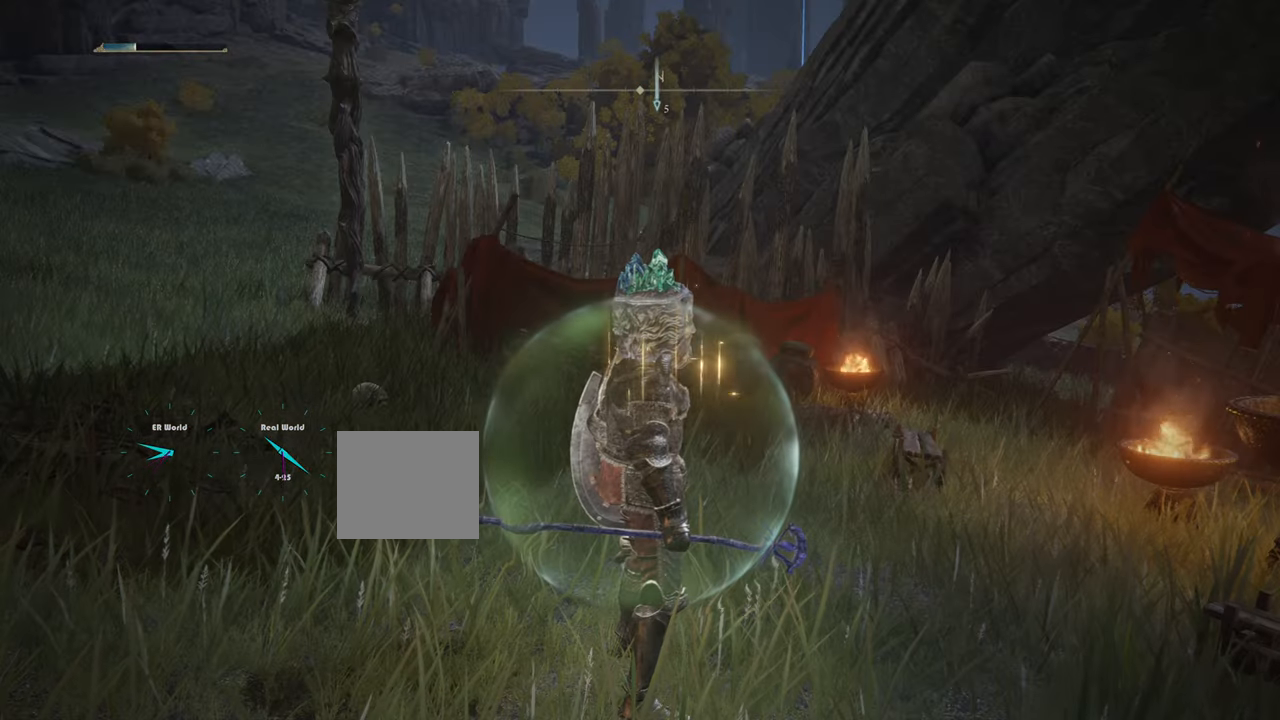
{"buttons": ["SELECT"], "left_stick": "center", "right_stick": "center", "events": [[34, "right_stick", "down-right"], [84, "right_stick", "right"], [317, "right_stick", "center"], [384, "SELECT", "down"]]}
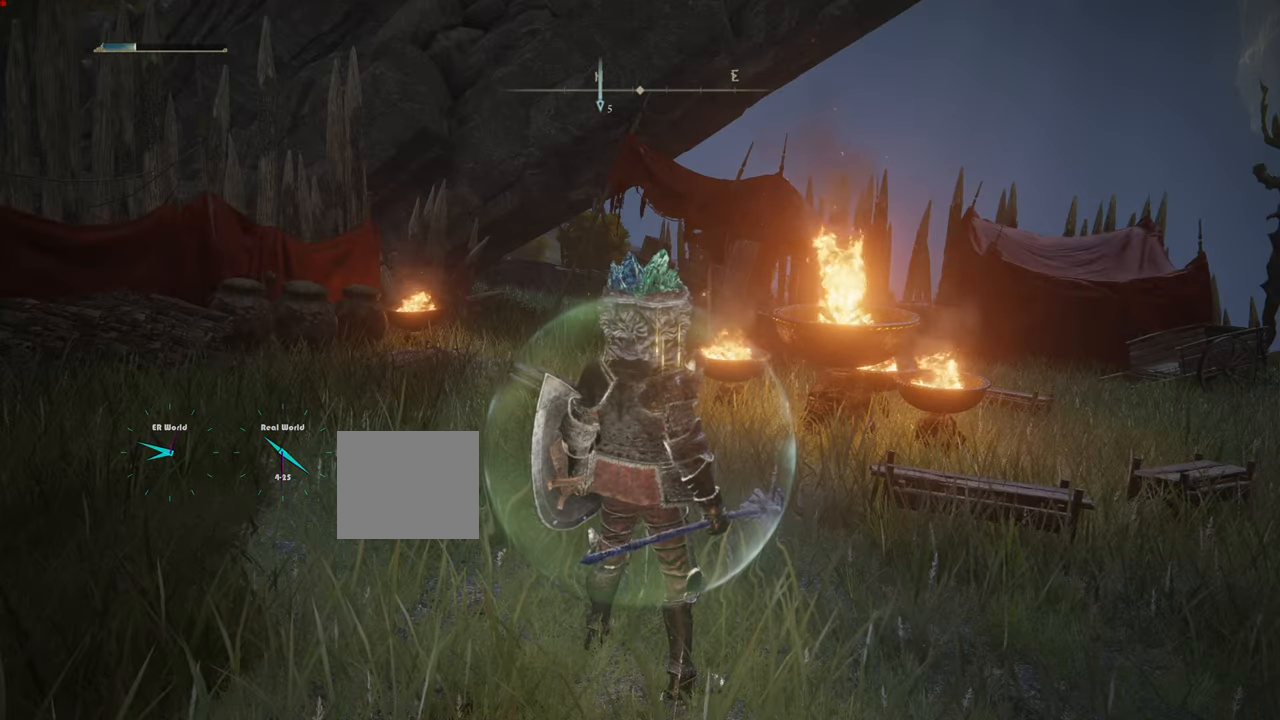
{"buttons": [], "left_stick": "center", "right_stick": "center", "events": [[100, "SELECT", "up"]]}
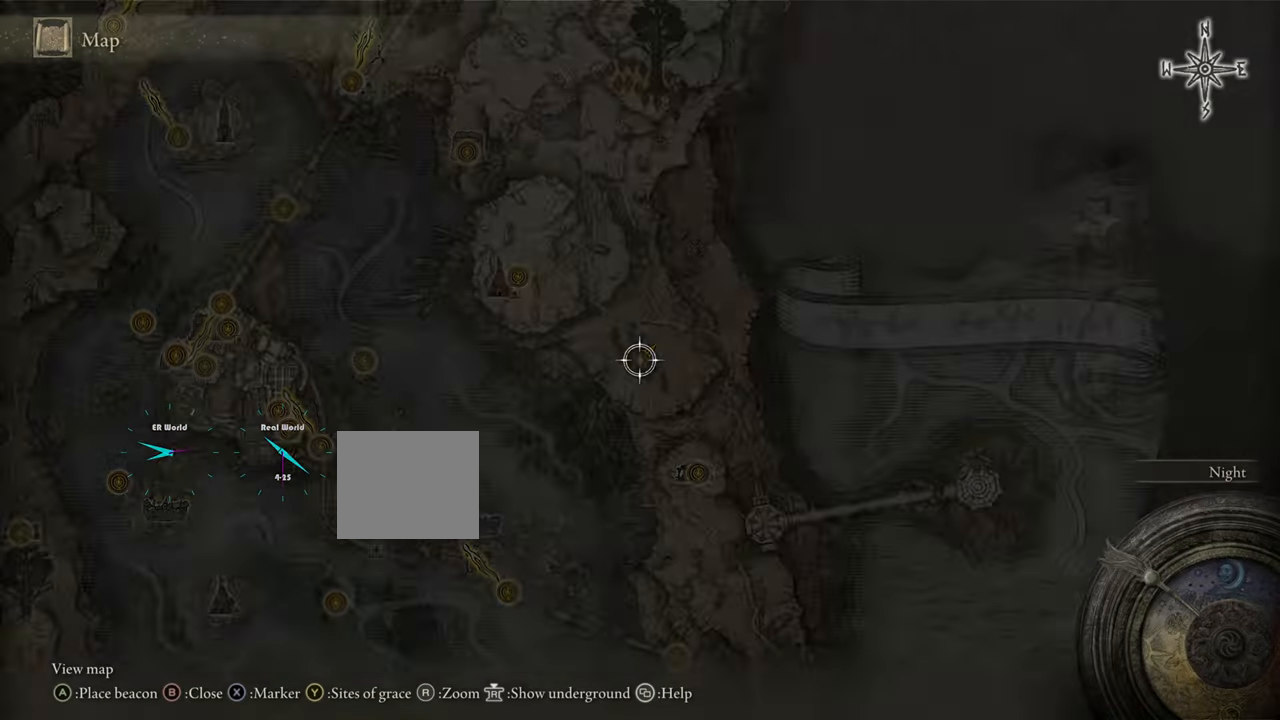
{"buttons": [], "left_stick": "center", "right_stick": "center", "events": []}
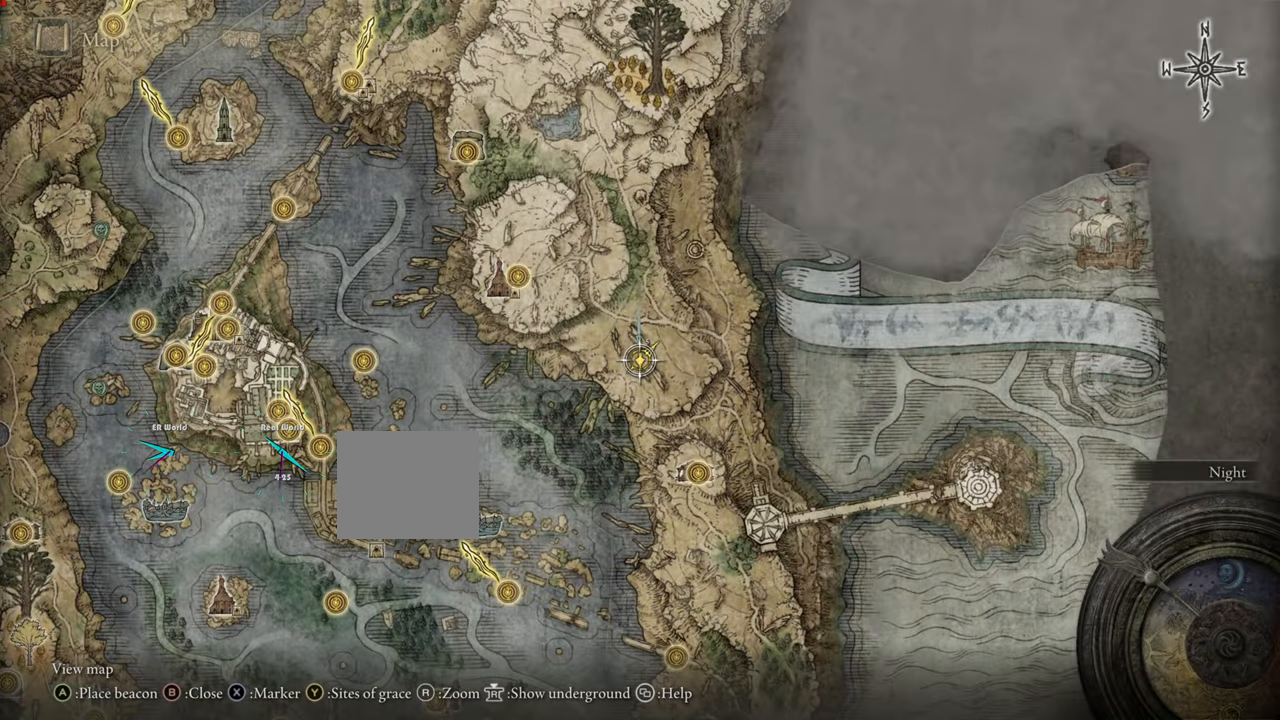
{"buttons": [], "left_stick": "center", "right_stick": "center", "events": []}
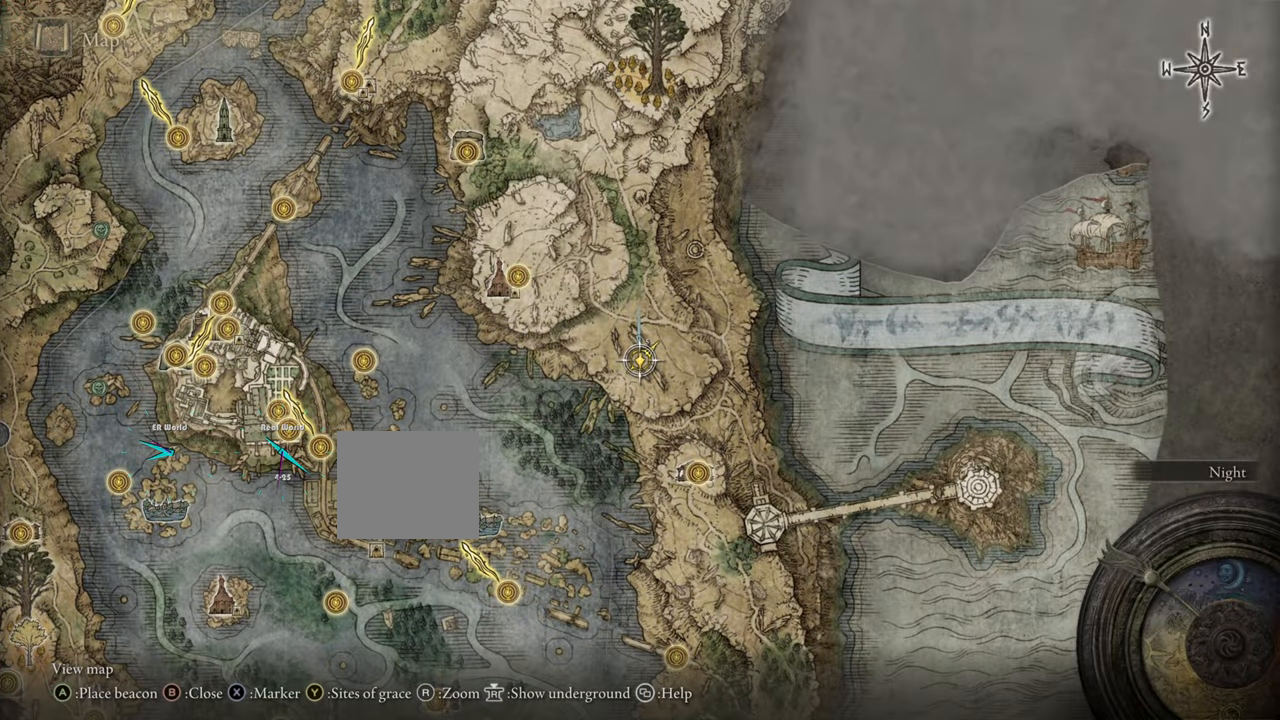
{"buttons": [], "left_stick": "center", "right_stick": "center", "events": []}
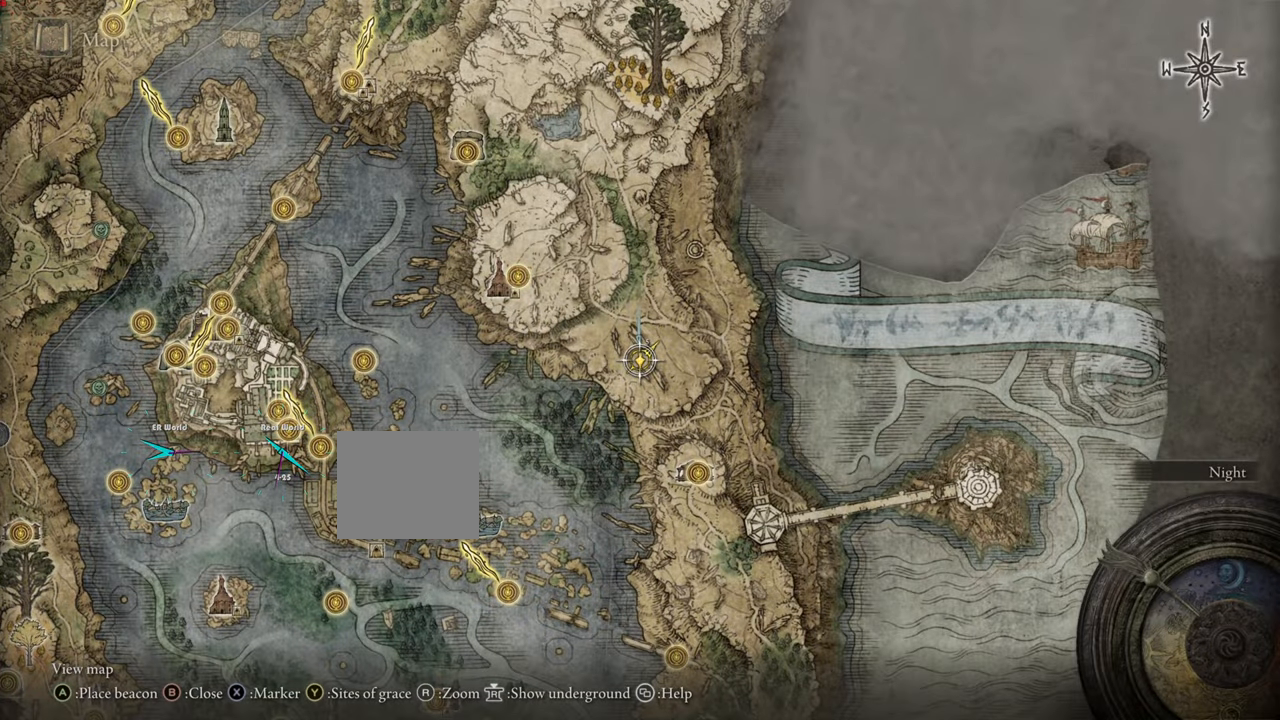
{"buttons": [], "left_stick": "center", "right_stick": "center", "events": []}
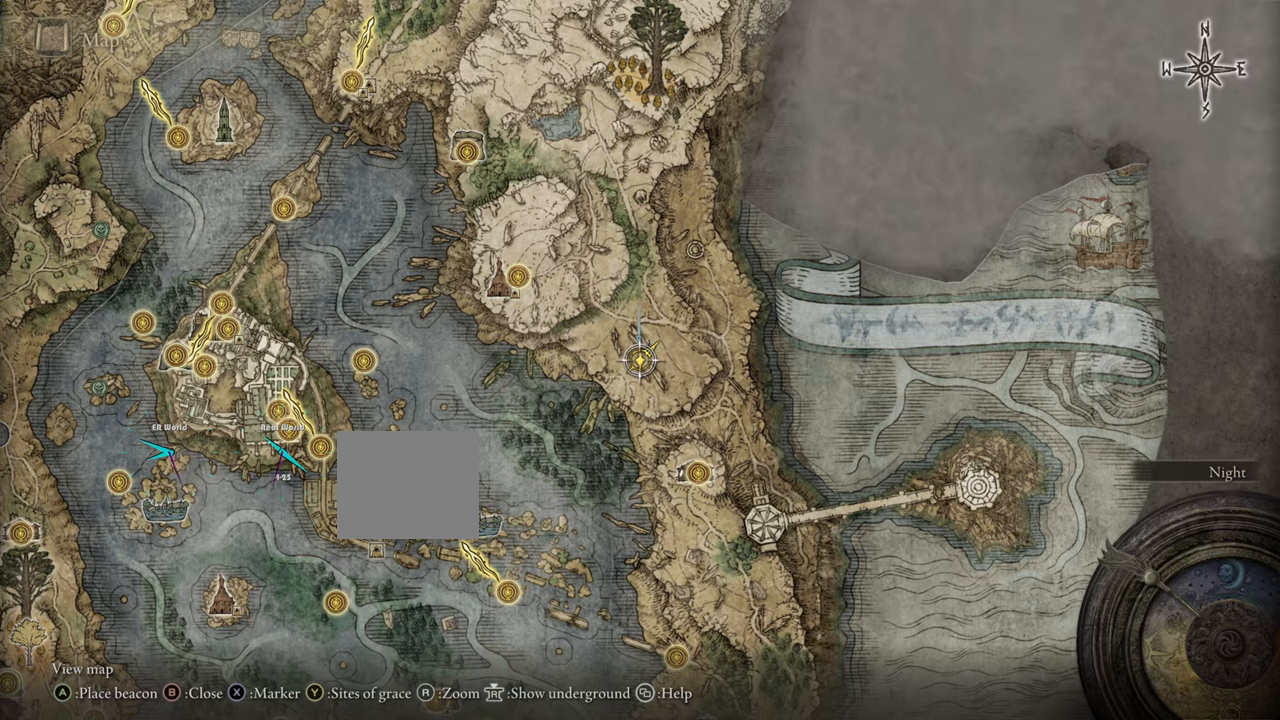
{"buttons": ["CROSS"], "left_stick": "center", "right_stick": "center", "events": [[234, "TRIANGLE", "down"], [401, "TRIANGLE", "up"], [434, "CROSS", "down"]]}
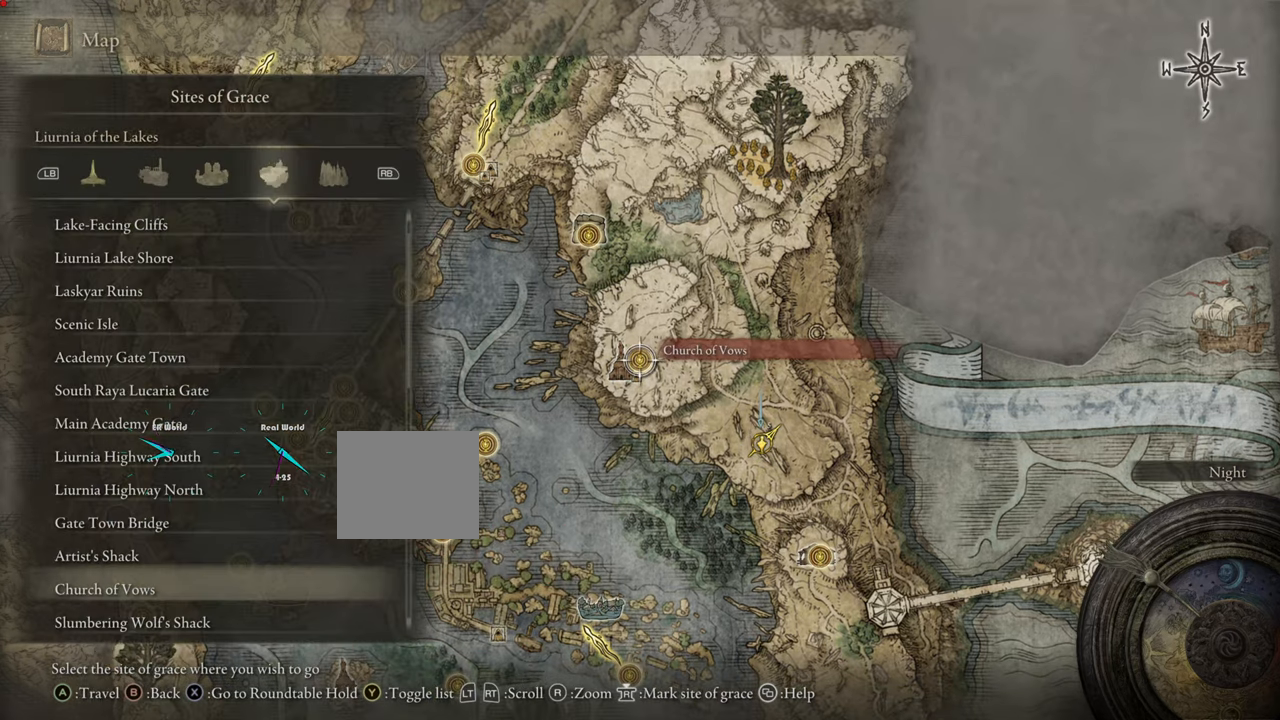
{"buttons": [], "left_stick": "center", "right_stick": "center", "events": [[267, "CROSS", "up"]]}
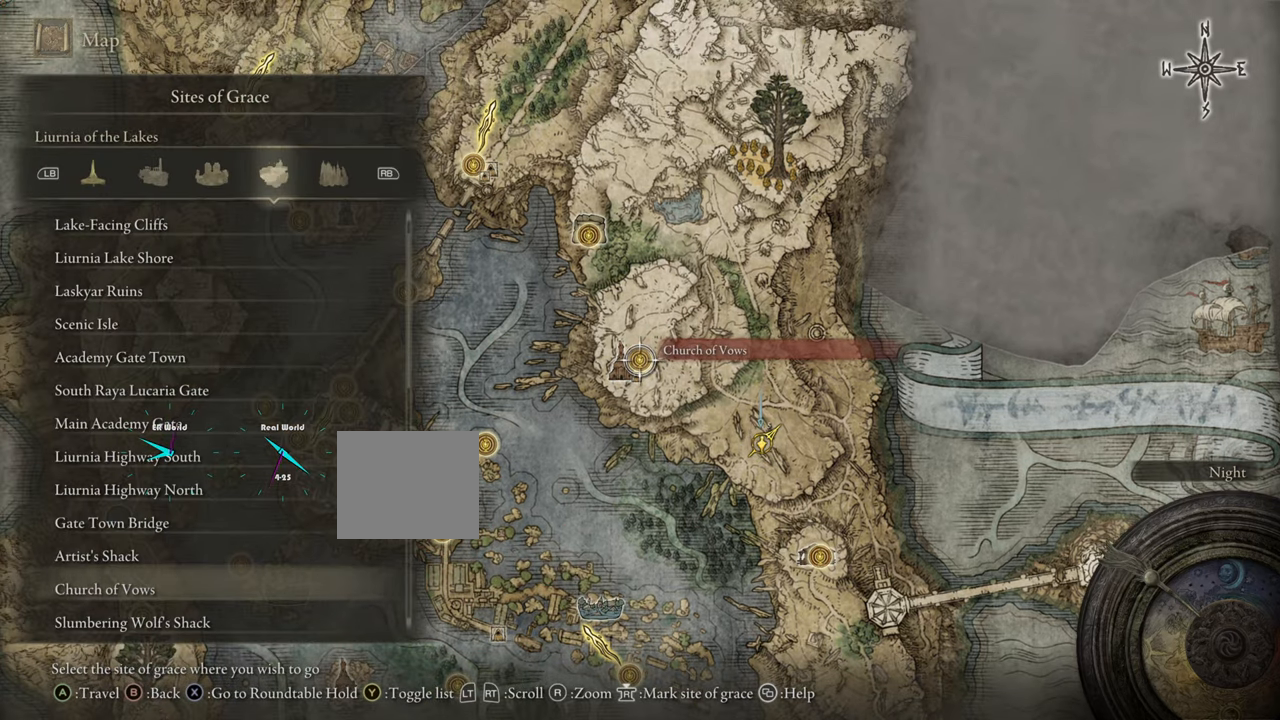
{"buttons": [], "left_stick": "center", "right_stick": "center", "events": []}
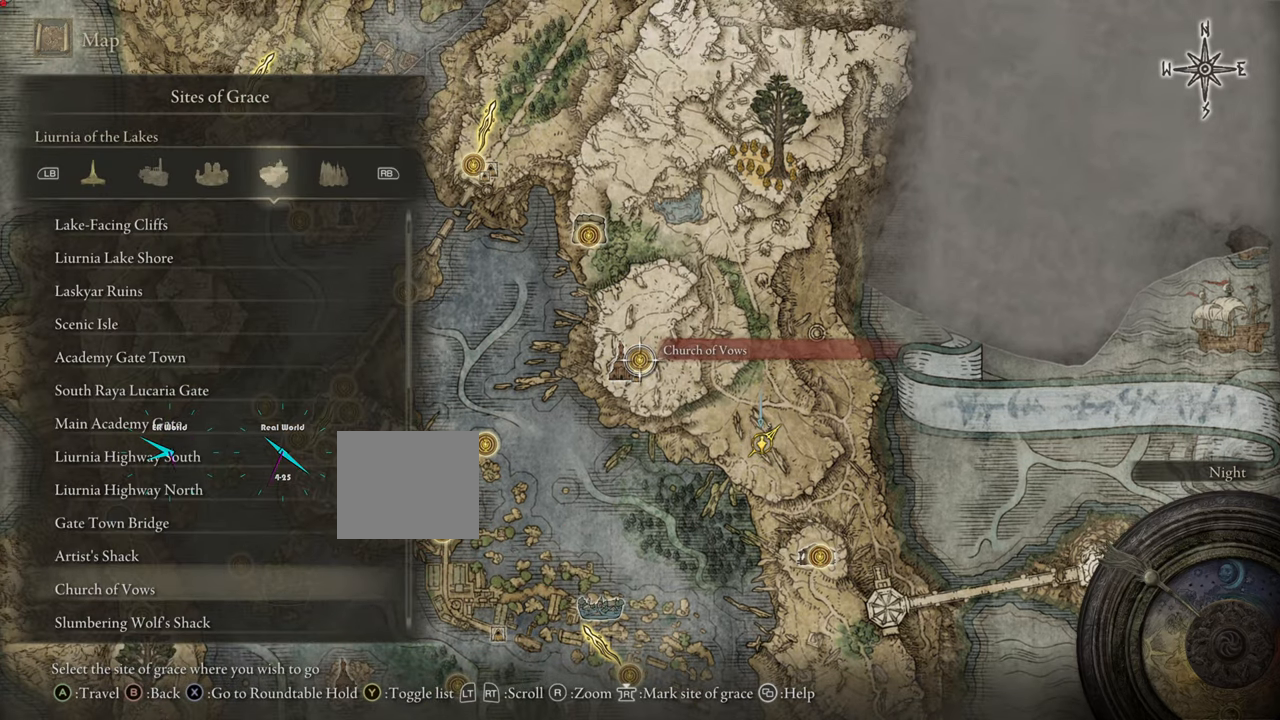
{"buttons": ["CROSS"], "left_stick": "center", "right_stick": "center", "events": [[267, "CROSS", "down"]]}
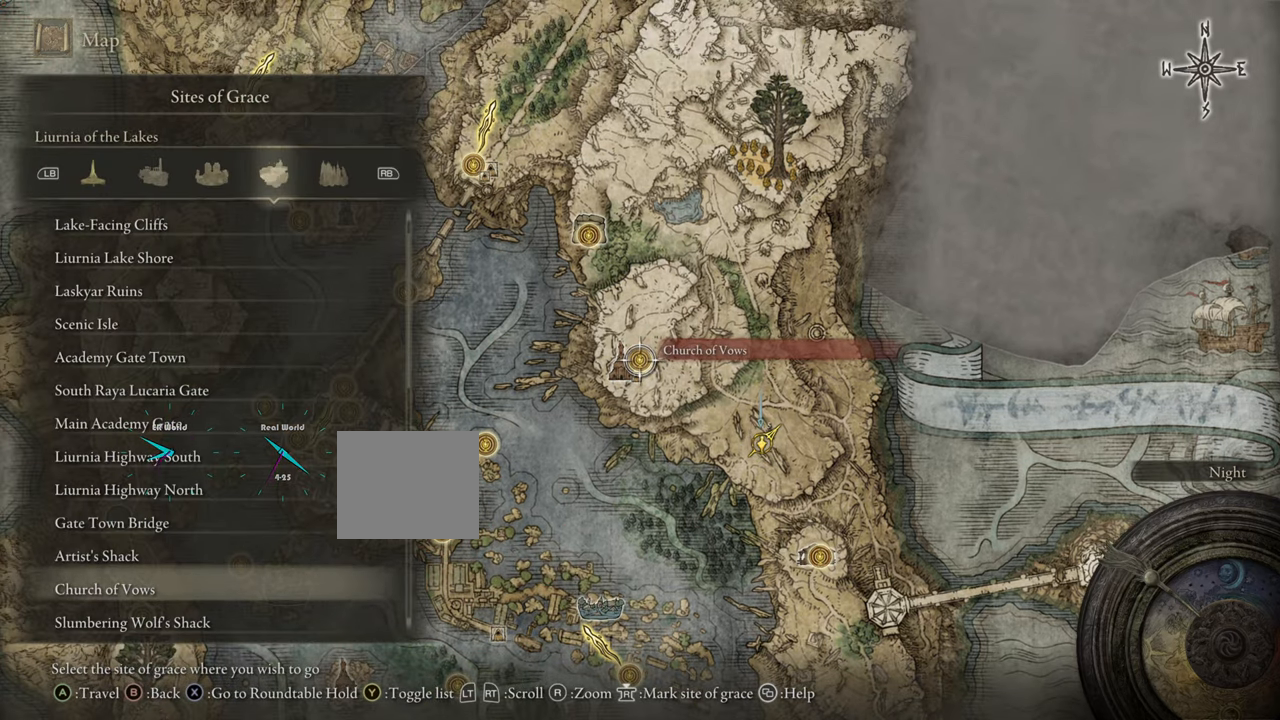
{"buttons": ["CROSS"], "left_stick": "center", "right_stick": "center", "events": []}